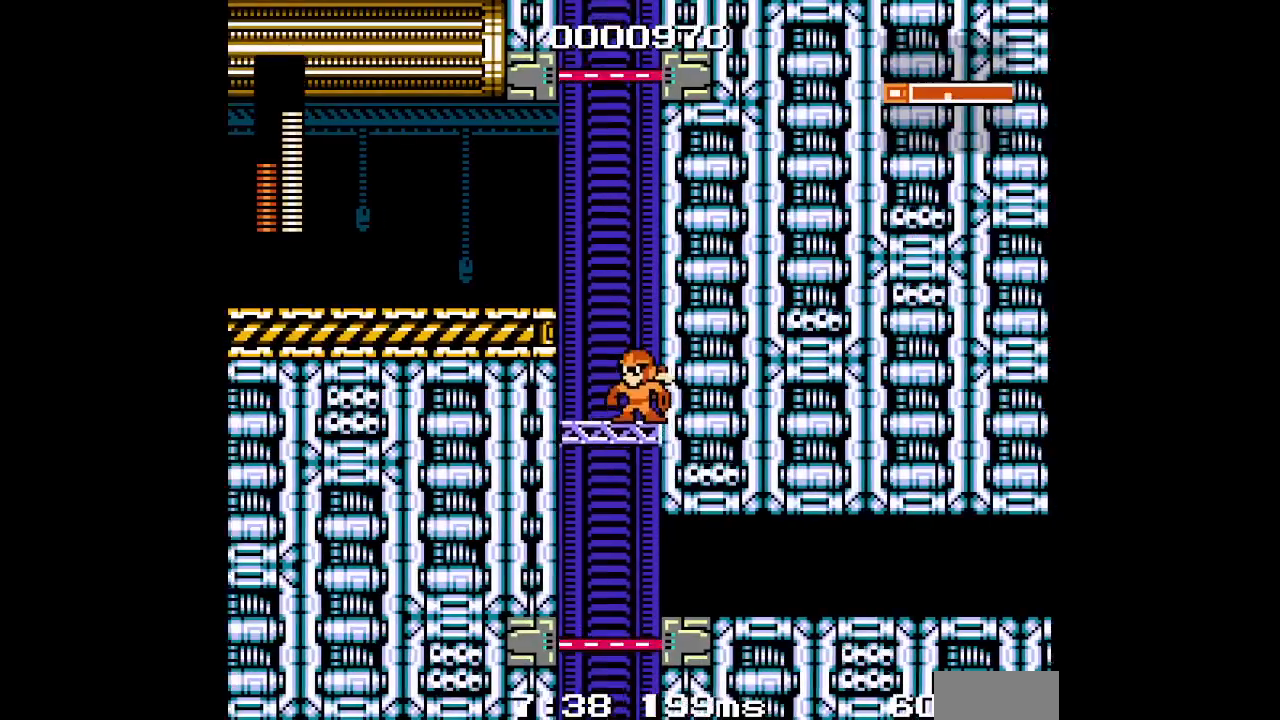
Gameplay with a controller (Xbox layout); each line is a JSON object with the inputs held at the frame after it. "events" lists button and stick changes between this image and that frame as [ms after this image, input, new state], when the widget could be followed in between. Not read: DPAD_RIGHT HOME L2 R2 R3 SELECT START left_stick right_stick.
{"buttons": ["DPAD_LEFT"], "events": []}
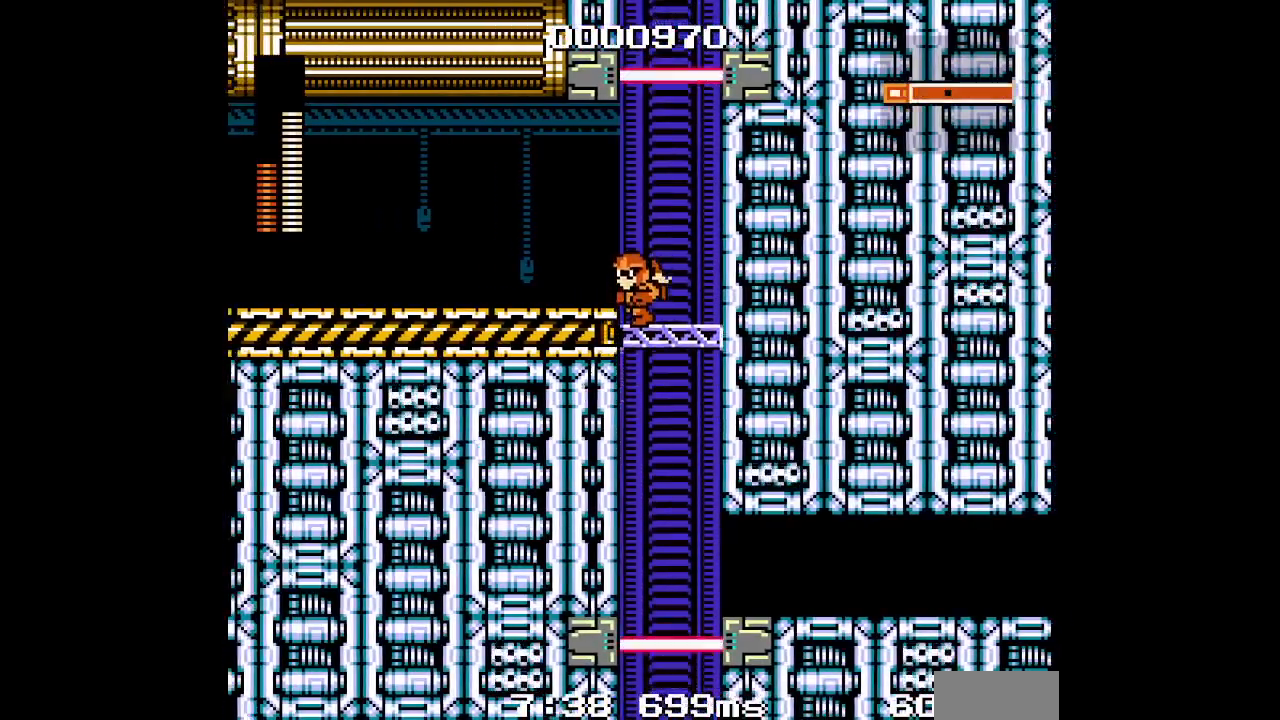
{"buttons": [], "events": [[317, "DPAD_LEFT", "up"]]}
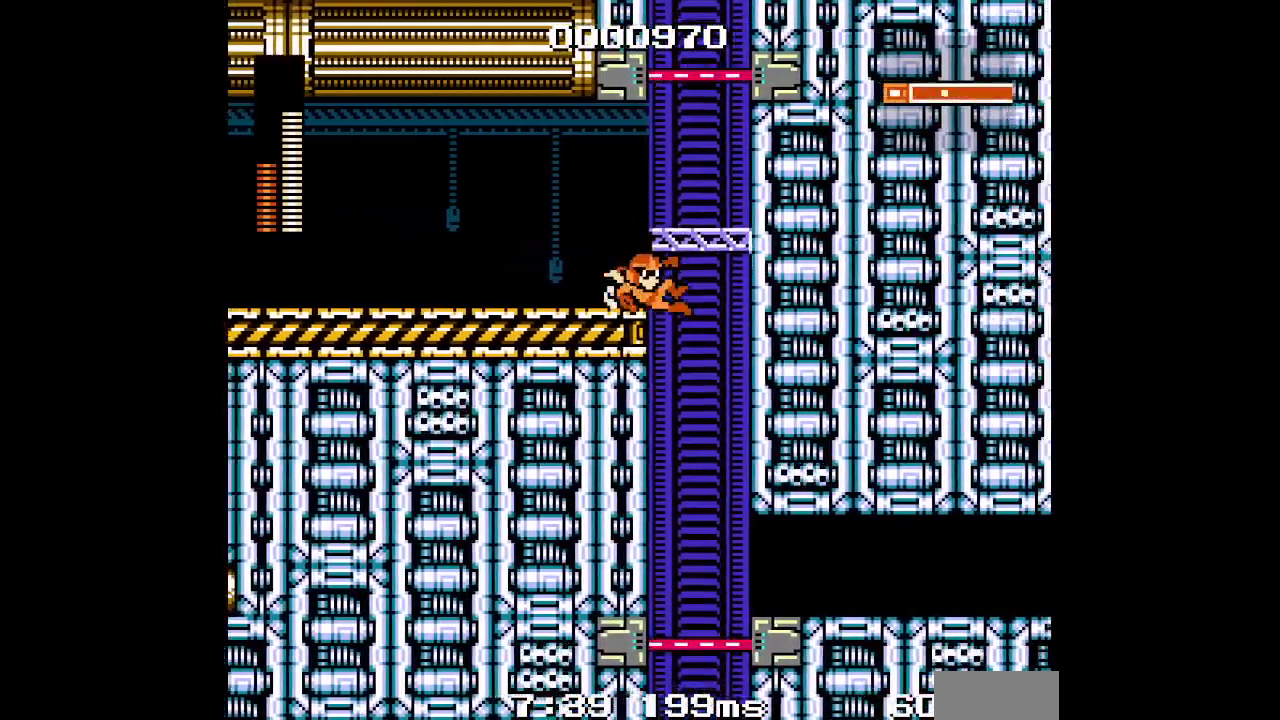
{"buttons": [], "events": []}
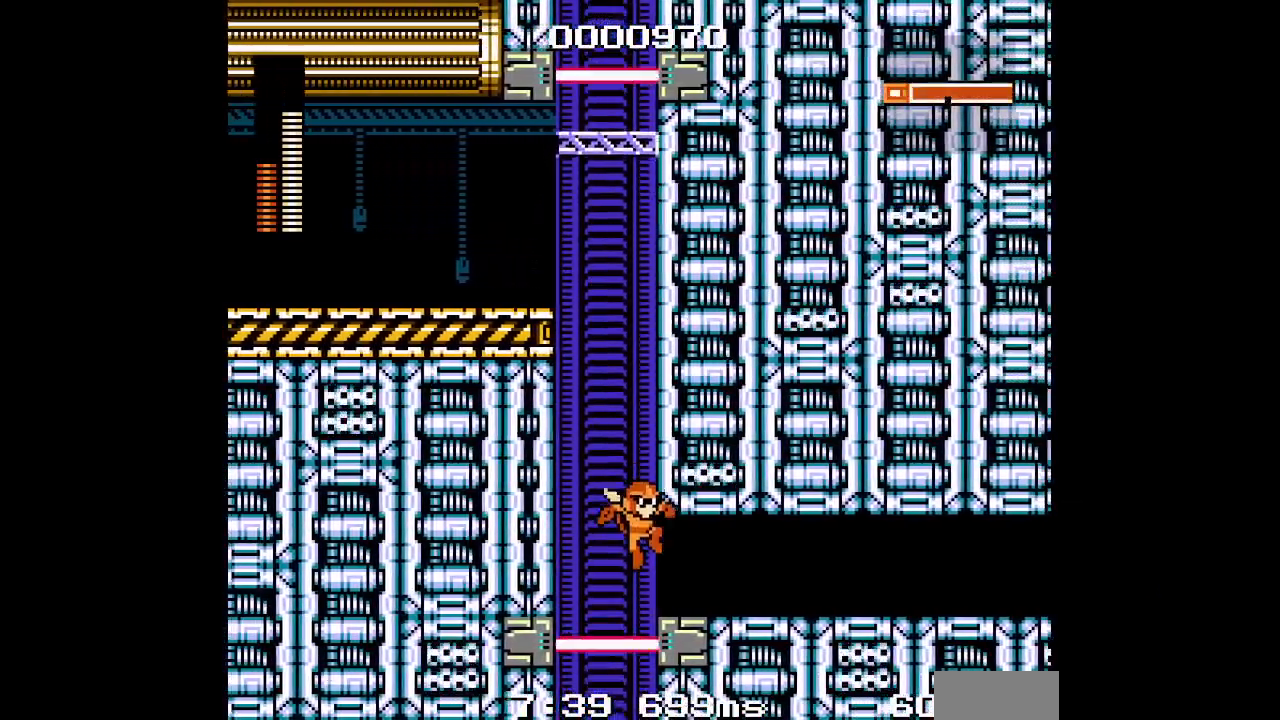
{"buttons": ["L1", "R1"], "events": [[433, "R1", "down"], [483, "L1", "down"]]}
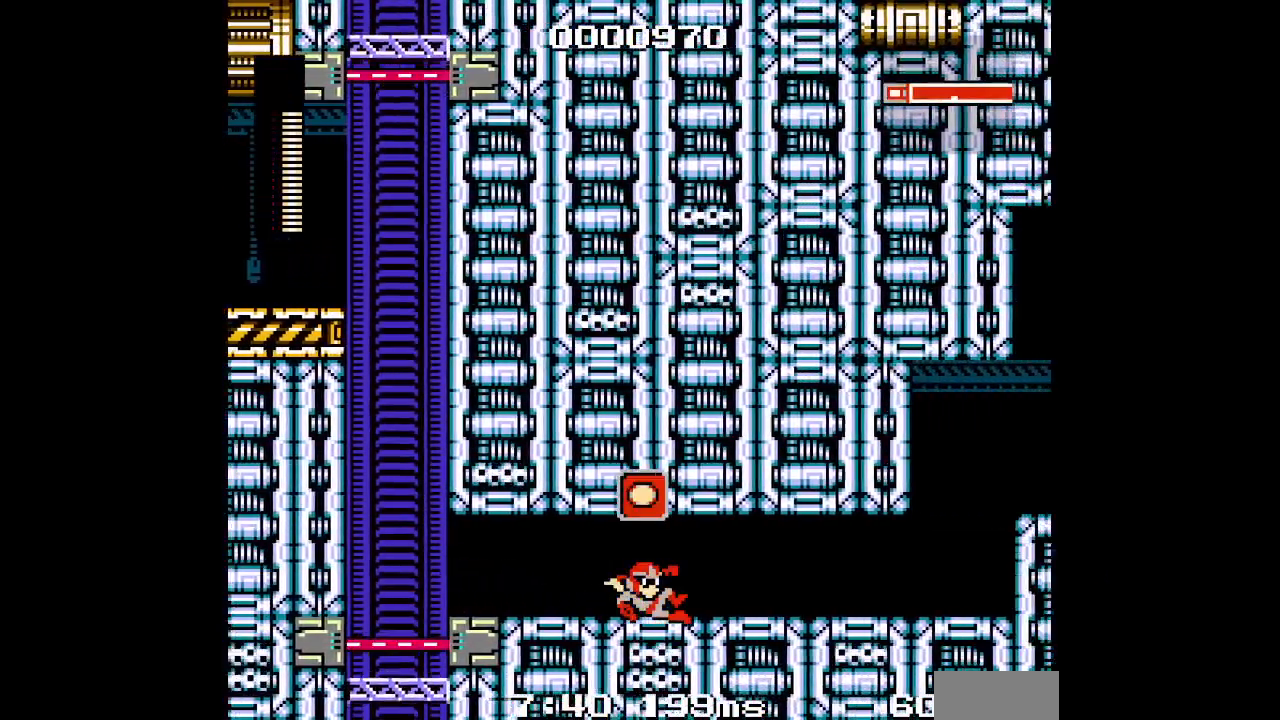
{"buttons": [], "events": [[83, "R1", "up"], [100, "L1", "up"]]}